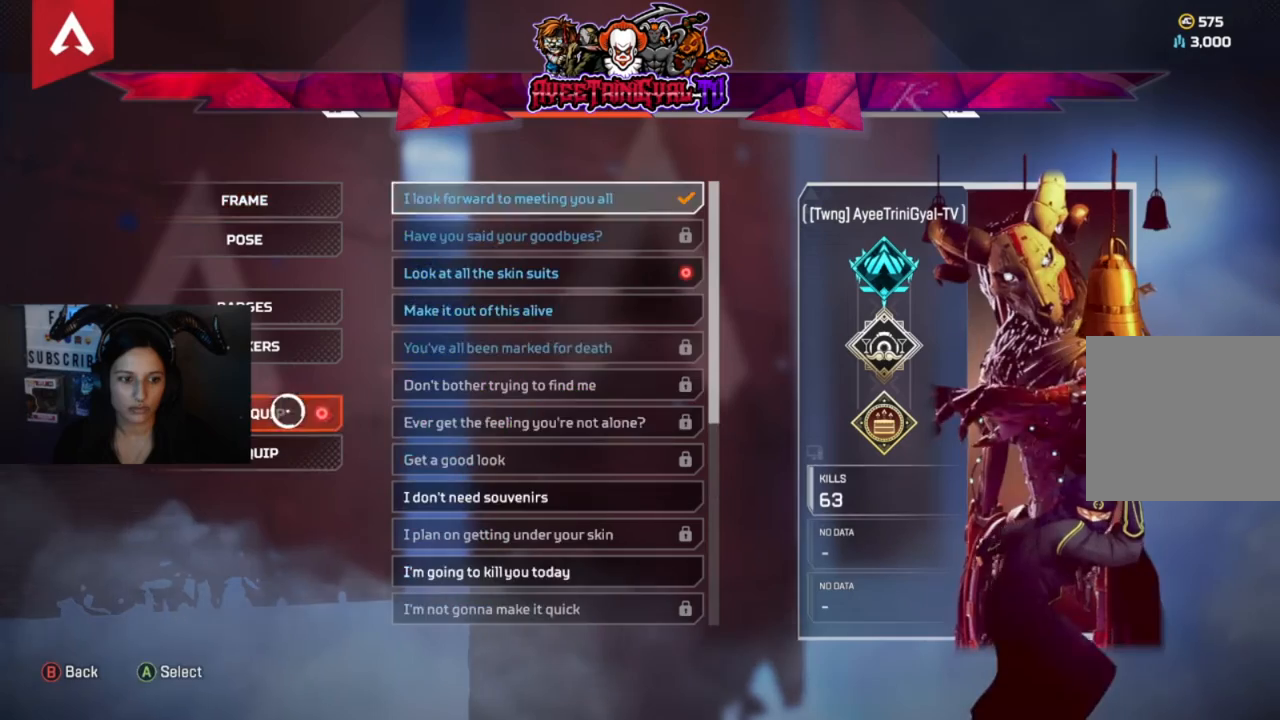
Gameplay with a controller (Xbox layout); each line is a JSON object with the inputs held at the frame after it. "events" lists button and stick changes between this image and that frame as [ms after this image, input, new state], when the widget could be followed in between. Not read: SHARE.
{"buttons": [], "left_stick": "center", "right_stick": "center", "events": [[100, "A", "up"], [200, "left_stick", "right"], [400, "left_stick", "center"]]}
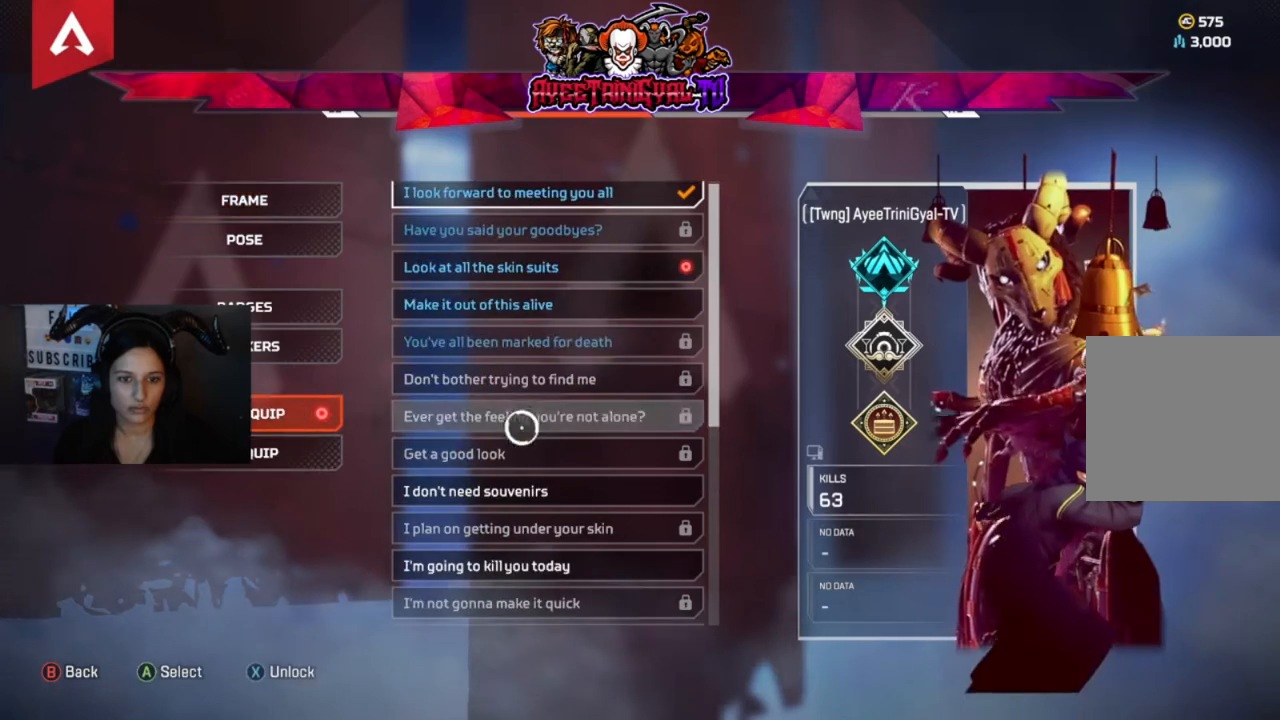
{"buttons": [], "left_stick": "up", "right_stick": "center", "events": [[67, "left_stick", "up"], [233, "left_stick", "center"], [500, "left_stick", "up"]]}
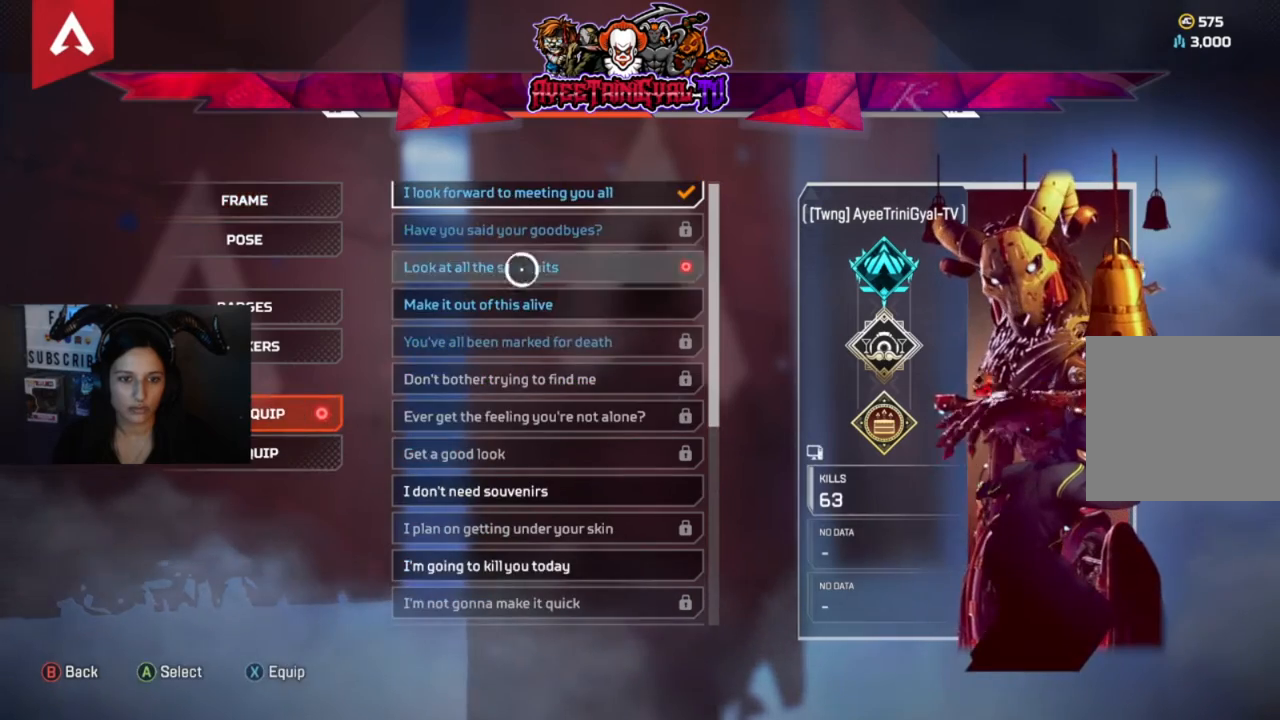
{"buttons": ["X"], "left_stick": "center", "right_stick": "center", "events": [[67, "left_stick", "center"], [200, "A", "down"], [333, "A", "up"], [500, "X", "down"]]}
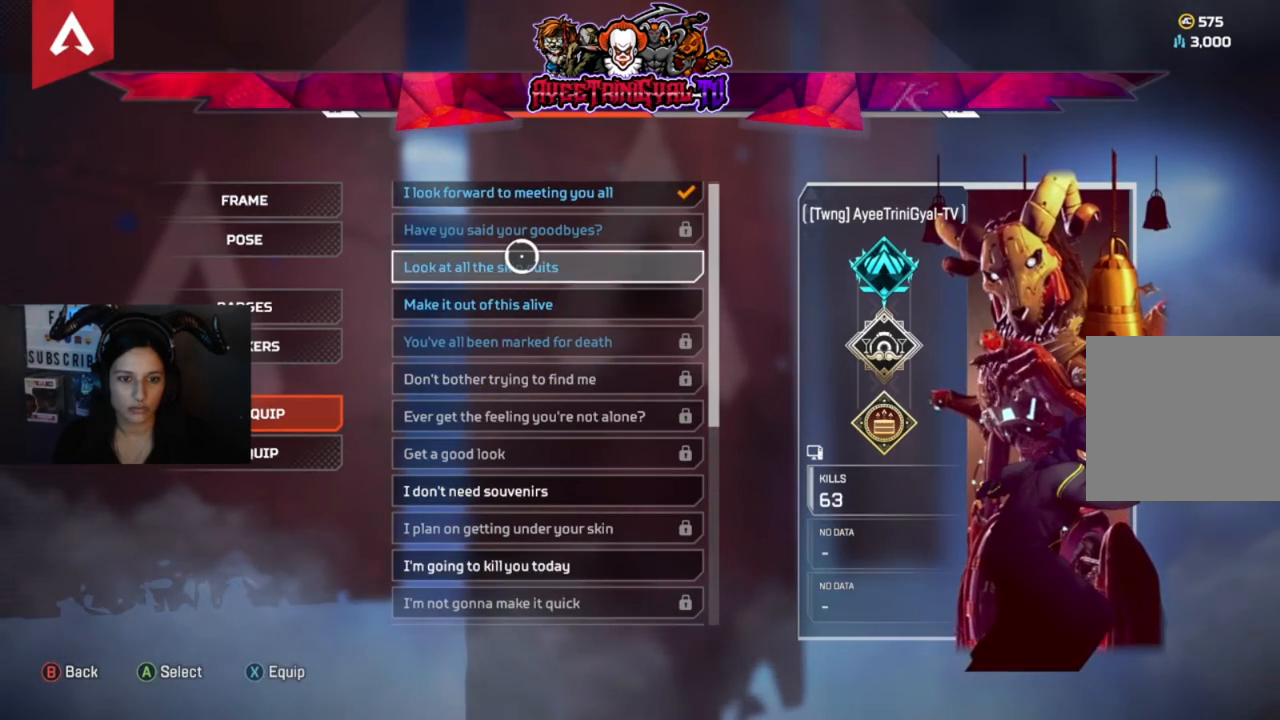
{"buttons": [], "left_stick": "center", "right_stick": "center", "events": [[100, "X", "up"]]}
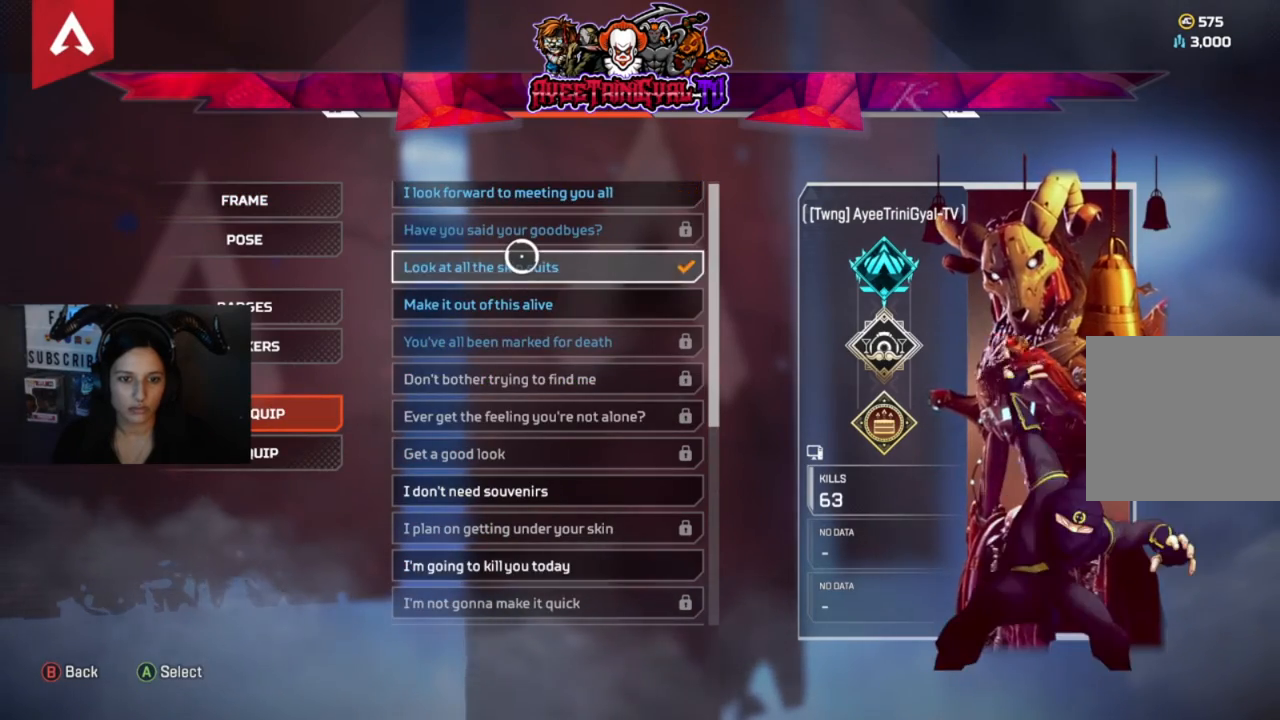
{"buttons": [], "left_stick": "center", "right_stick": "center", "events": [[300, "B", "down"], [400, "B", "up"]]}
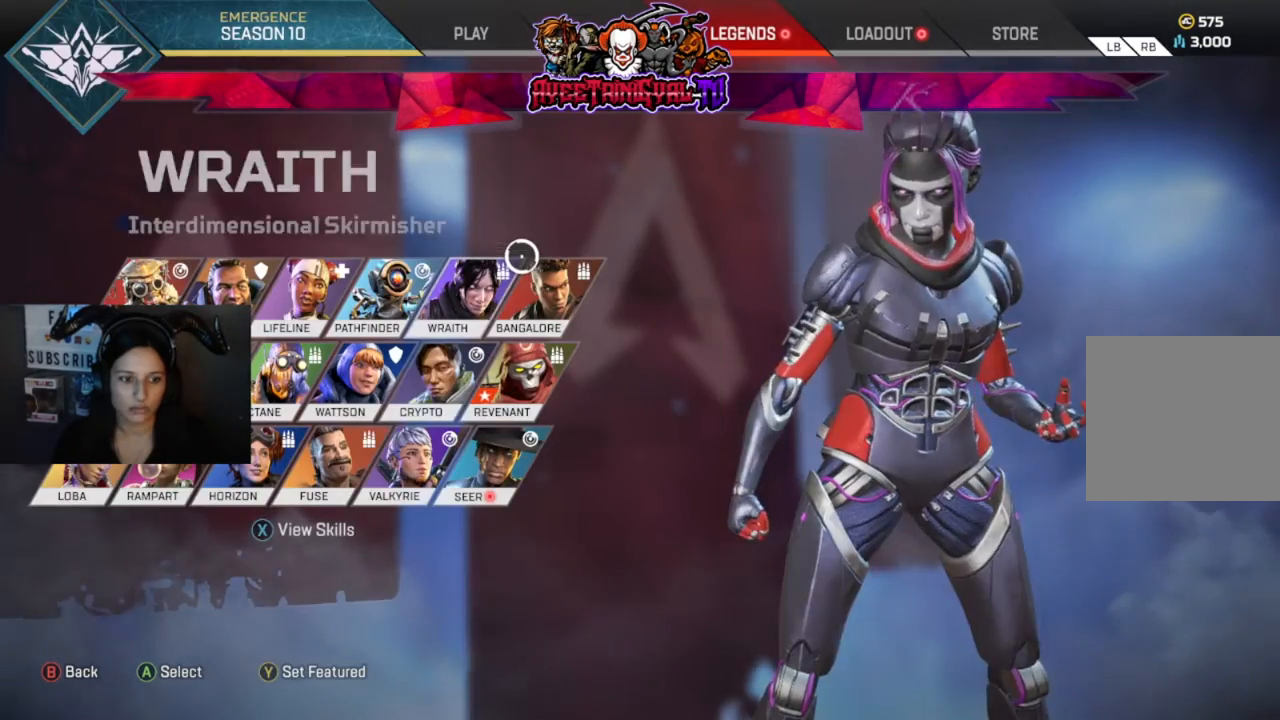
{"buttons": [], "left_stick": "center", "right_stick": "center", "events": [[67, "left_stick", "down-left"], [233, "left_stick", "center"], [333, "left_stick", "down-right"], [433, "left_stick", "center"]]}
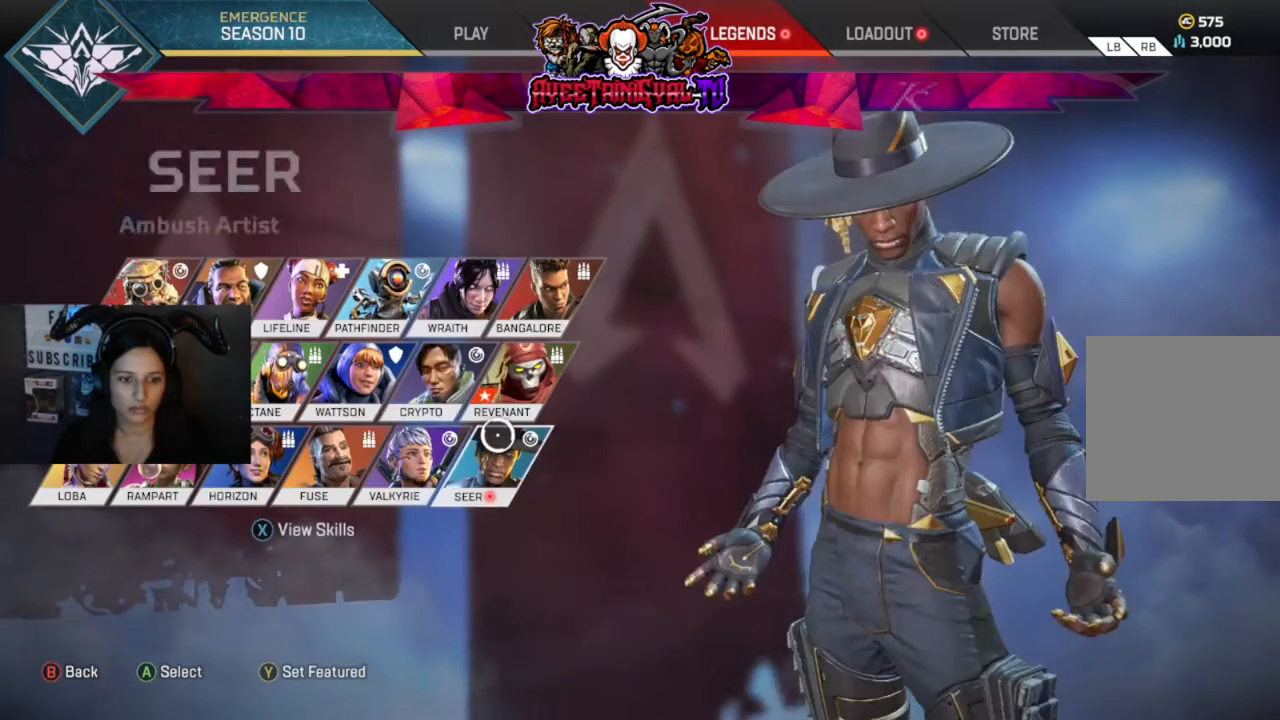
{"buttons": [], "left_stick": "center", "right_stick": "center", "events": [[100, "A", "down"], [233, "A", "up"]]}
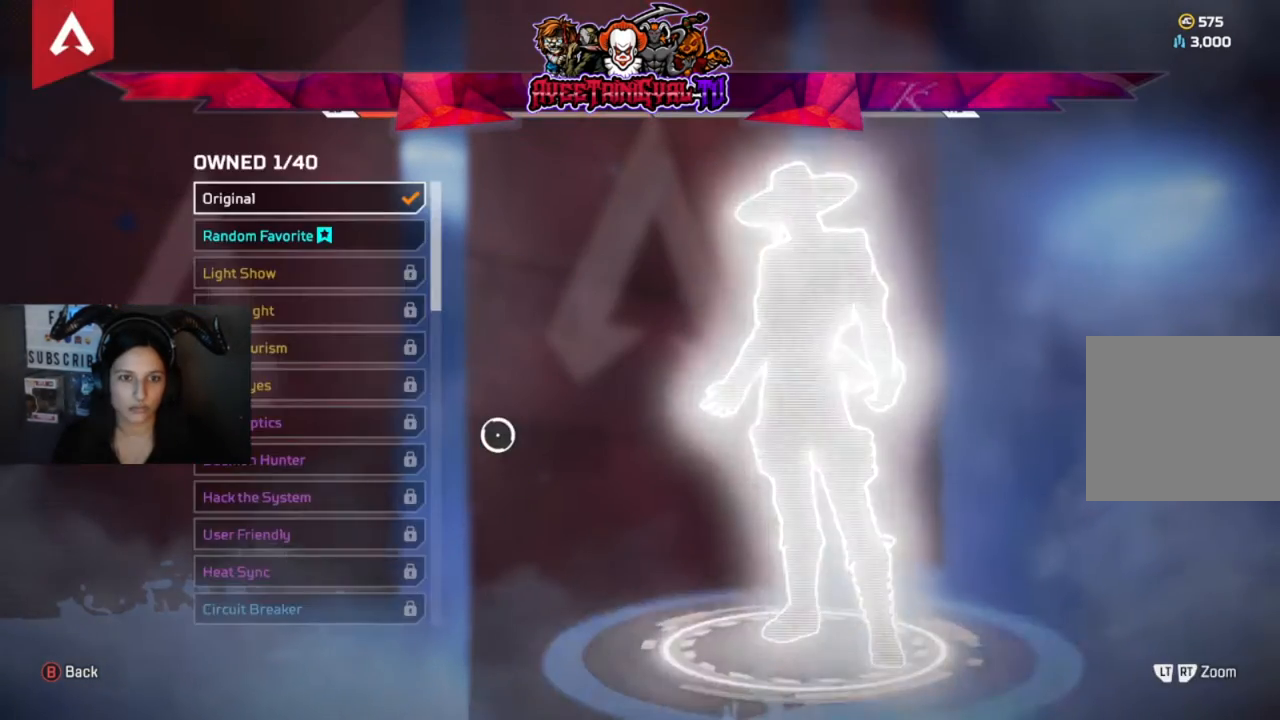
{"buttons": [], "left_stick": "up-left", "right_stick": "center", "events": [[133, "R1", "down"], [233, "R1", "up"], [467, "left_stick", "up-left"]]}
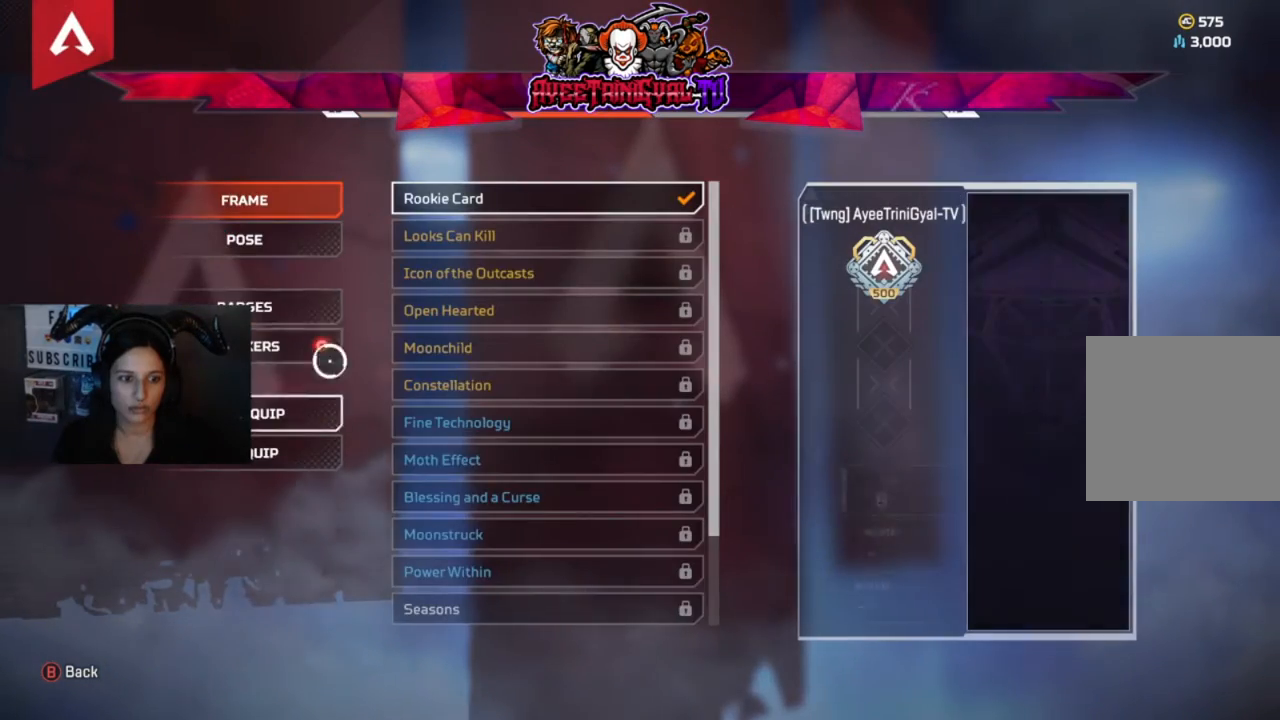
{"buttons": [], "left_stick": "center", "right_stick": "center", "events": [[133, "left_stick", "center"], [333, "left_stick", "down"], [433, "left_stick", "center"]]}
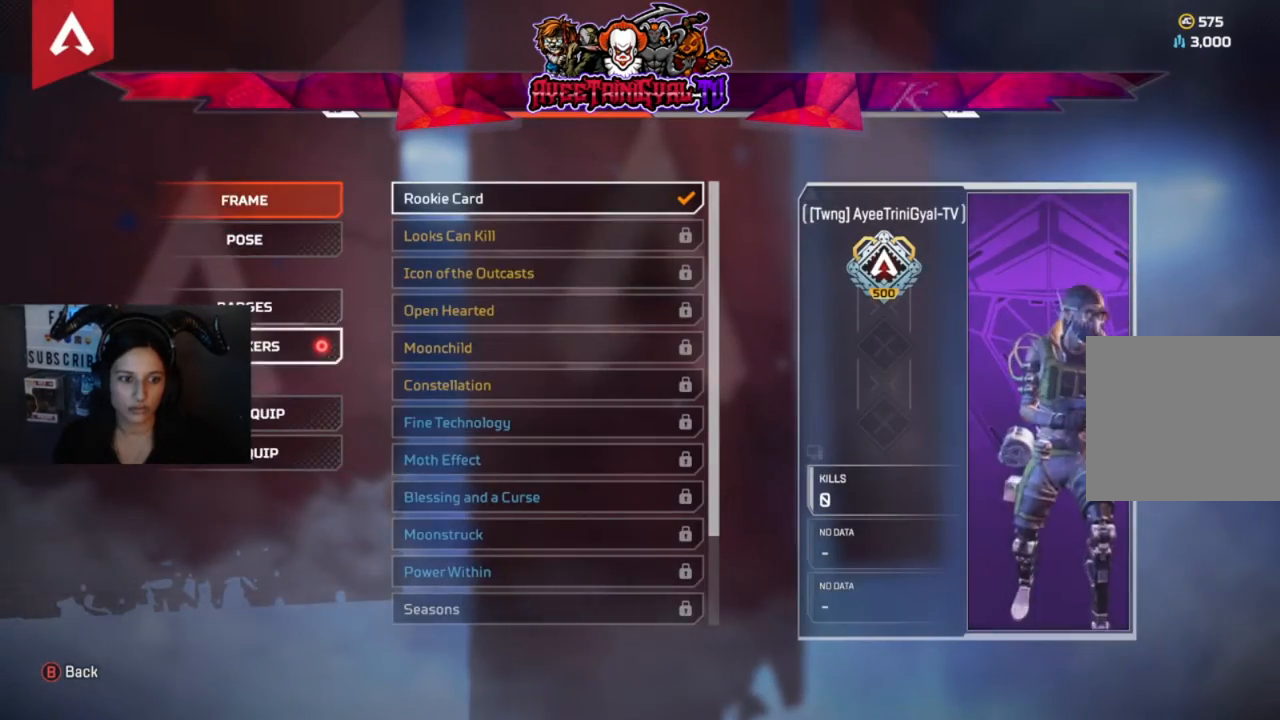
{"buttons": [], "left_stick": "right", "right_stick": "down", "events": [[133, "A", "down"], [233, "A", "up"], [233, "left_stick", "right"], [500, "right_stick", "down"]]}
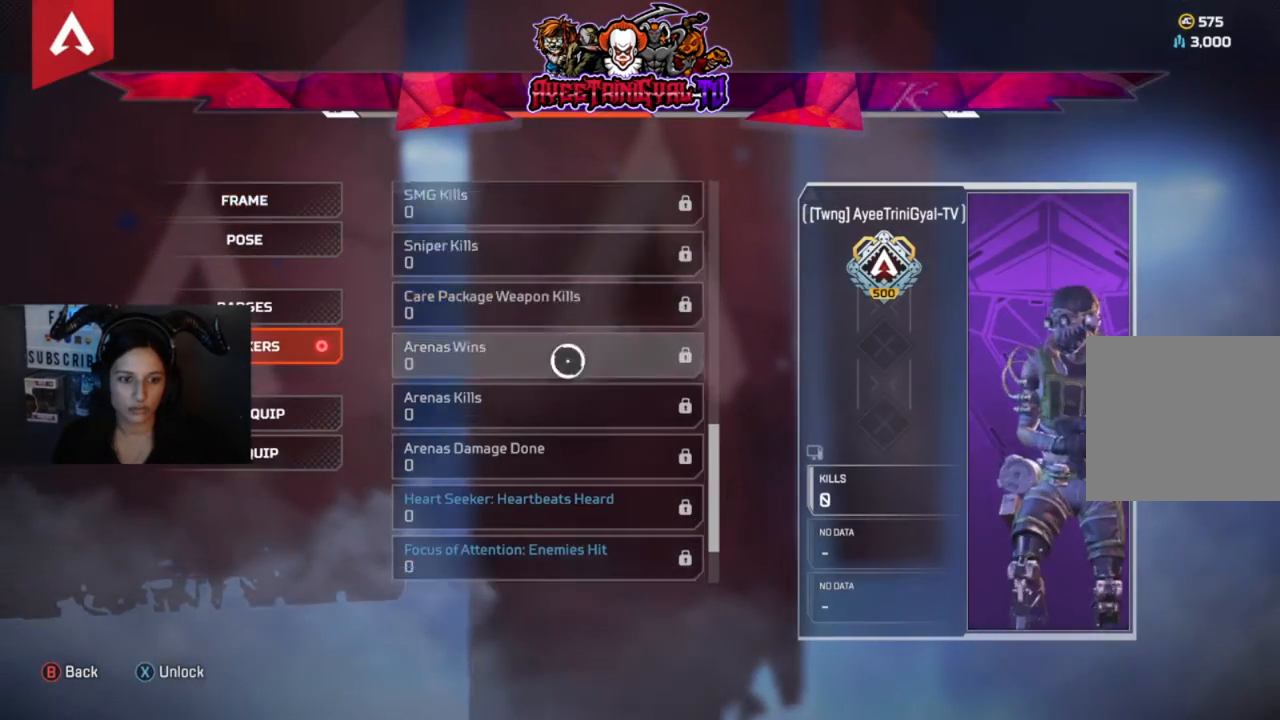
{"buttons": [], "left_stick": "down", "right_stick": "down", "events": [[67, "left_stick", "center"], [433, "left_stick", "down"]]}
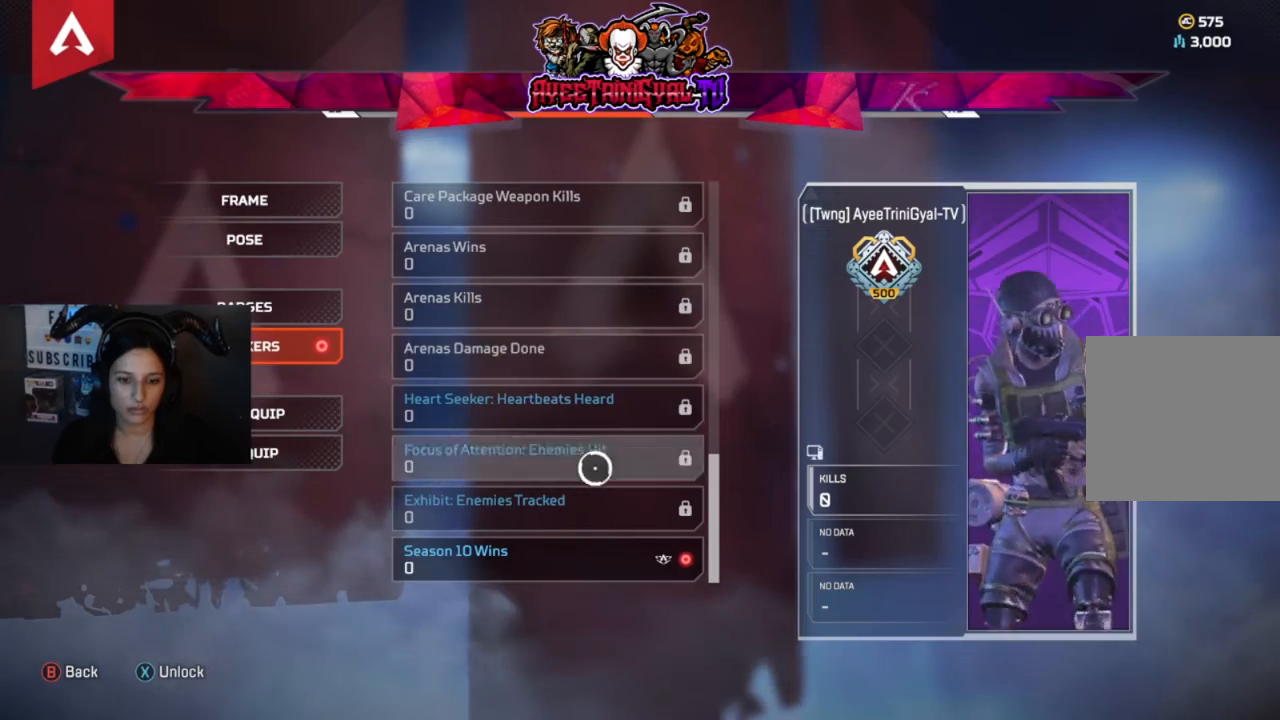
{"buttons": [], "left_stick": "center", "right_stick": "center", "events": [[67, "right_stick", "center"], [133, "left_stick", "center"], [300, "A", "down"], [433, "A", "up"]]}
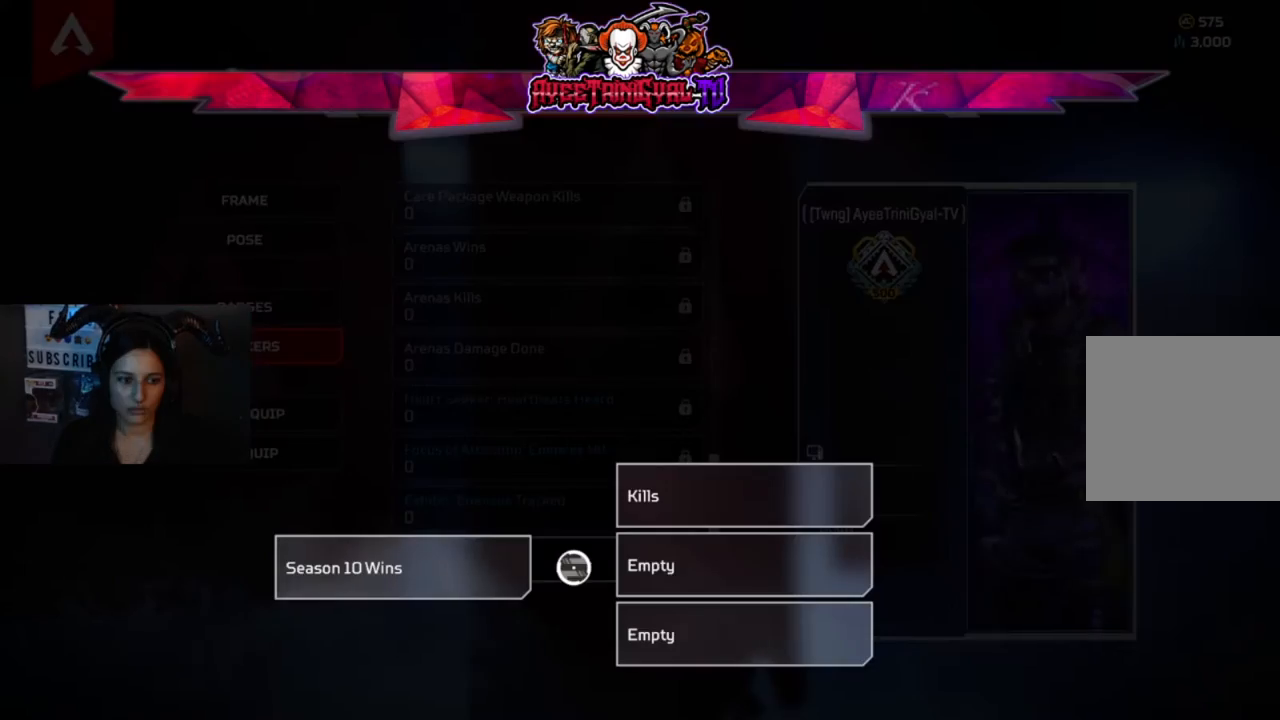
{"buttons": [], "left_stick": "center", "right_stick": "center", "events": []}
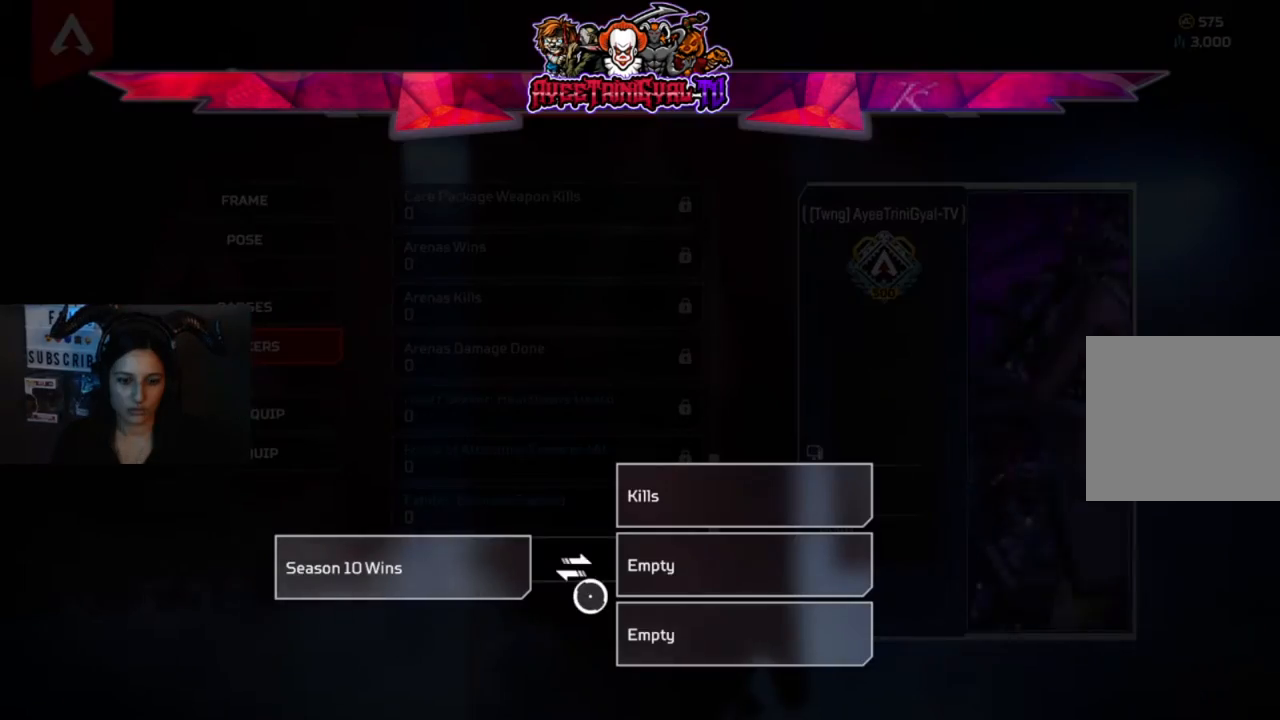
{"buttons": [], "left_stick": "center", "right_stick": "center", "events": [[167, "B", "down"], [300, "B", "up"]]}
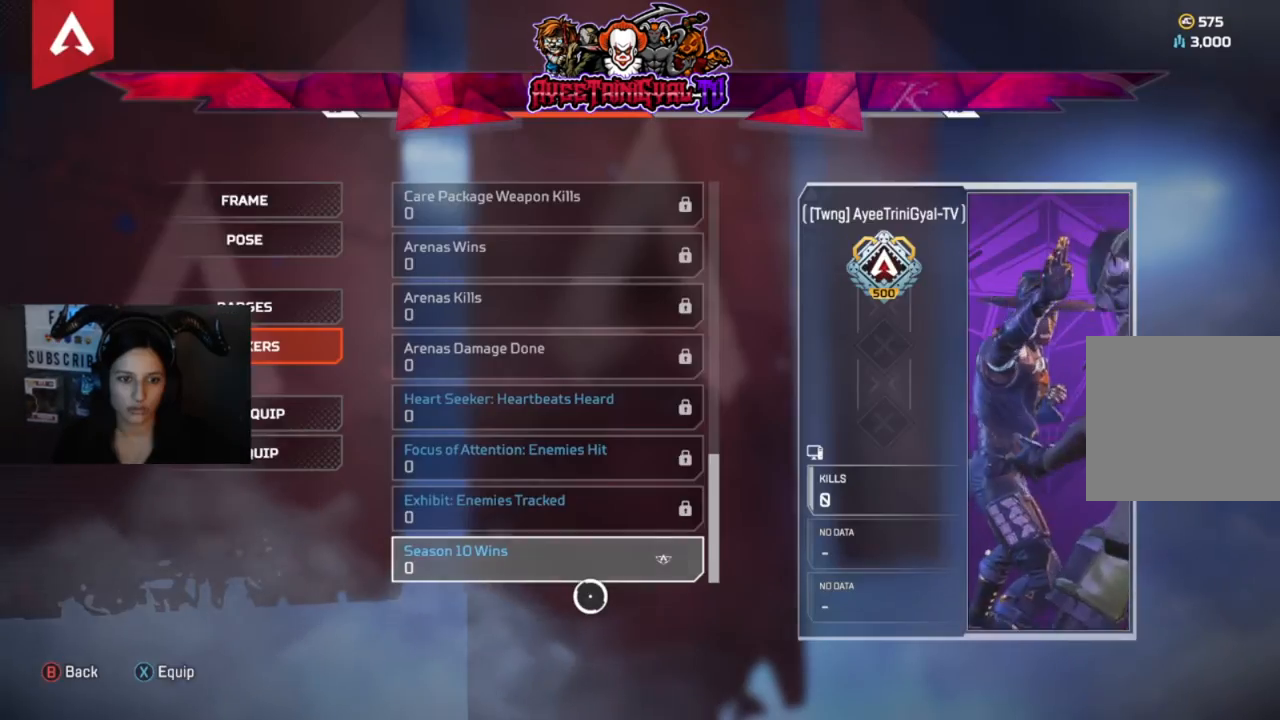
{"buttons": [], "left_stick": "left", "right_stick": "center", "events": [[167, "B", "down"], [300, "B", "up"], [500, "left_stick", "left"]]}
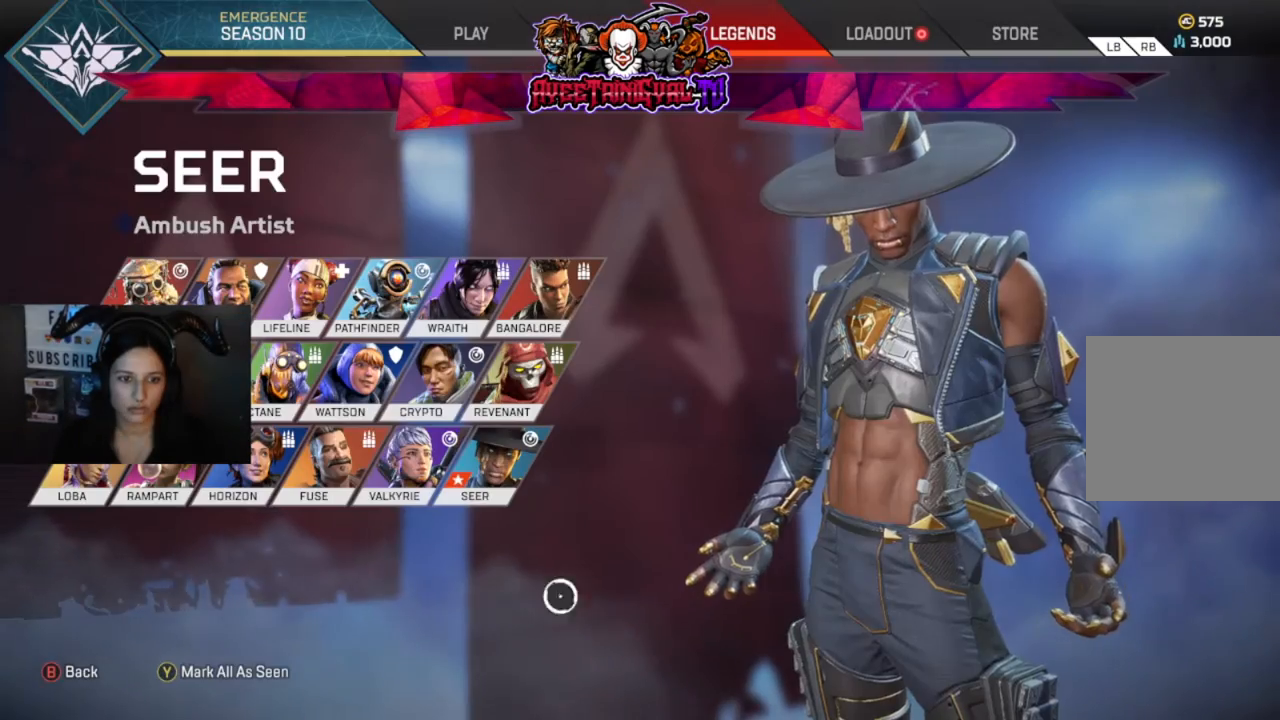
{"buttons": [], "left_stick": "center", "right_stick": "center", "events": [[67, "left_stick", "center"], [233, "left_stick", "up-left"], [400, "left_stick", "center"]]}
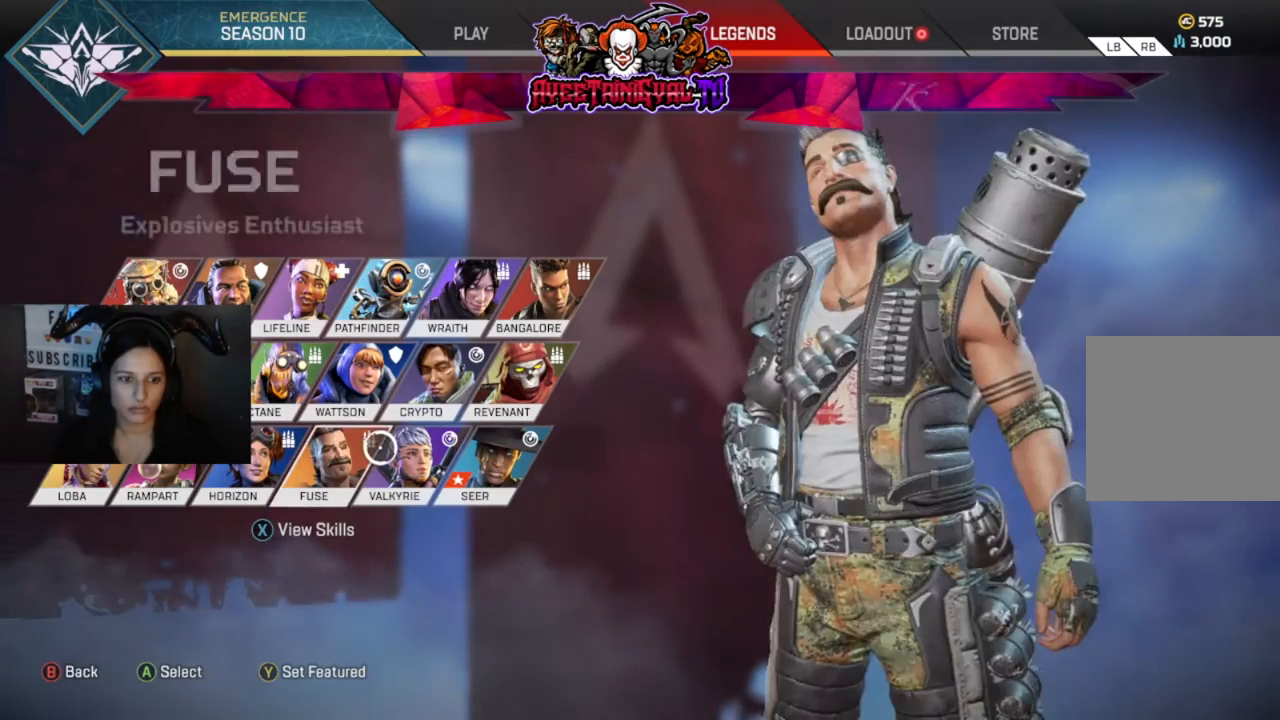
{"buttons": [], "left_stick": "center", "right_stick": "center", "events": [[200, "left_stick", "up-left"], [300, "left_stick", "center"]]}
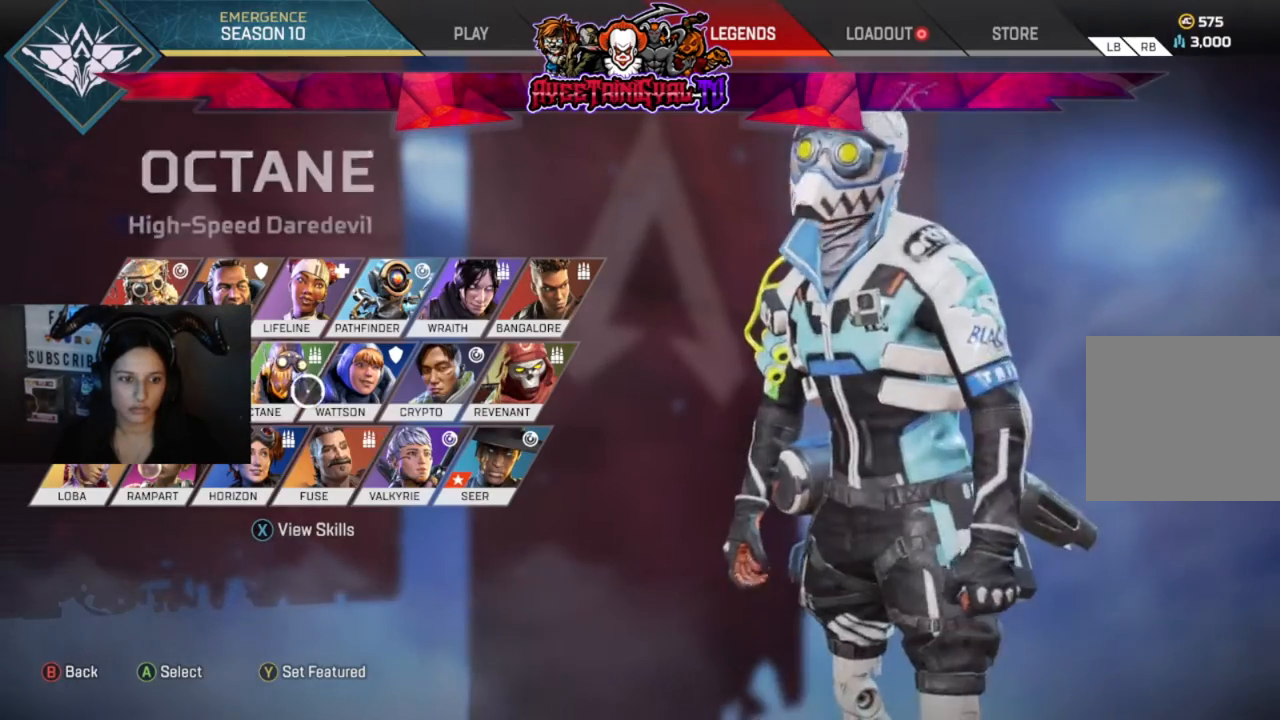
{"buttons": ["A"], "left_stick": "center", "right_stick": "center", "events": [[67, "left_stick", "up"], [167, "left_stick", "center"], [367, "A", "down"]]}
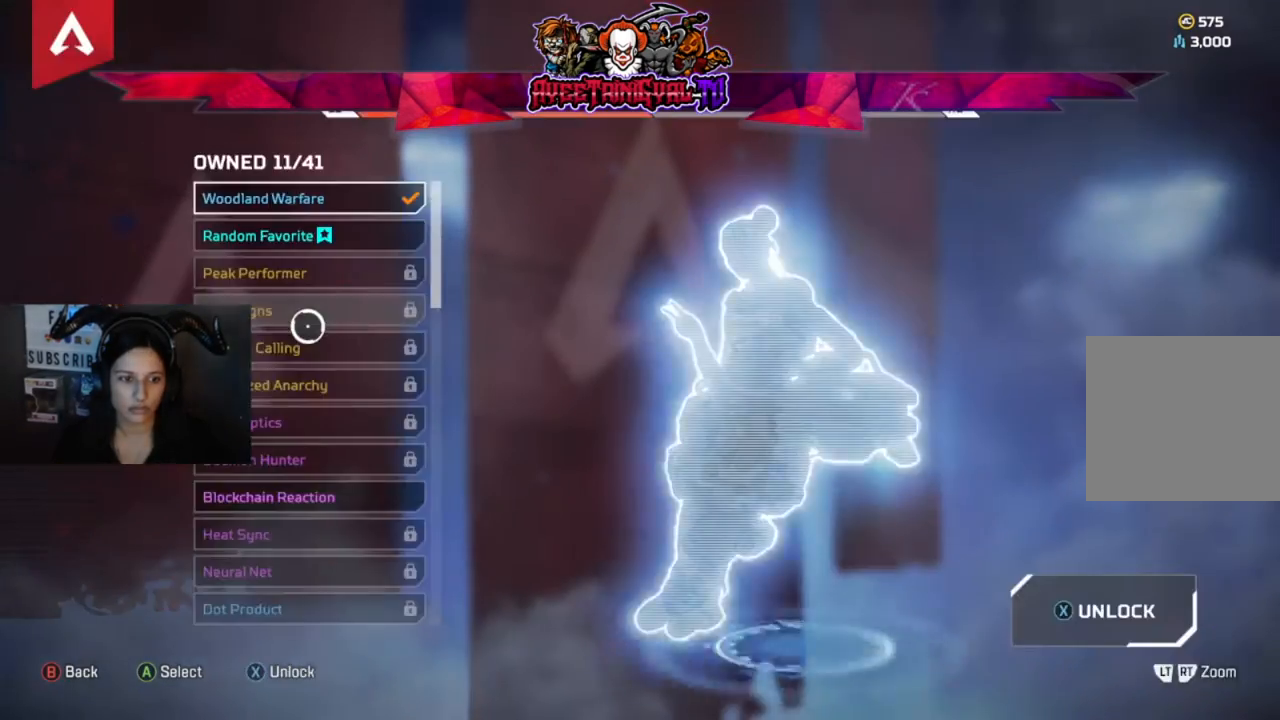
{"buttons": ["B"], "left_stick": "center", "right_stick": "center", "events": [[33, "A", "up"], [200, "B", "down"], [333, "B", "up"], [467, "B", "down"]]}
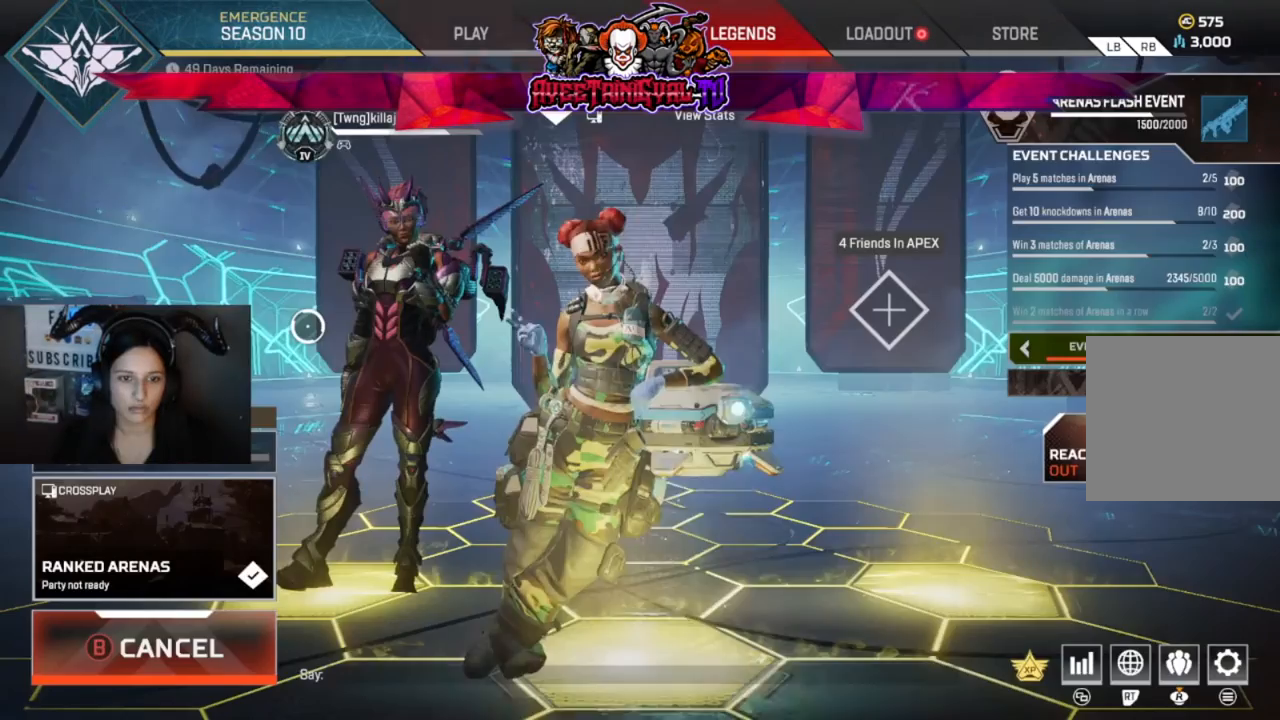
{"buttons": [], "left_stick": "center", "right_stick": "center", "events": [[67, "B", "up"]]}
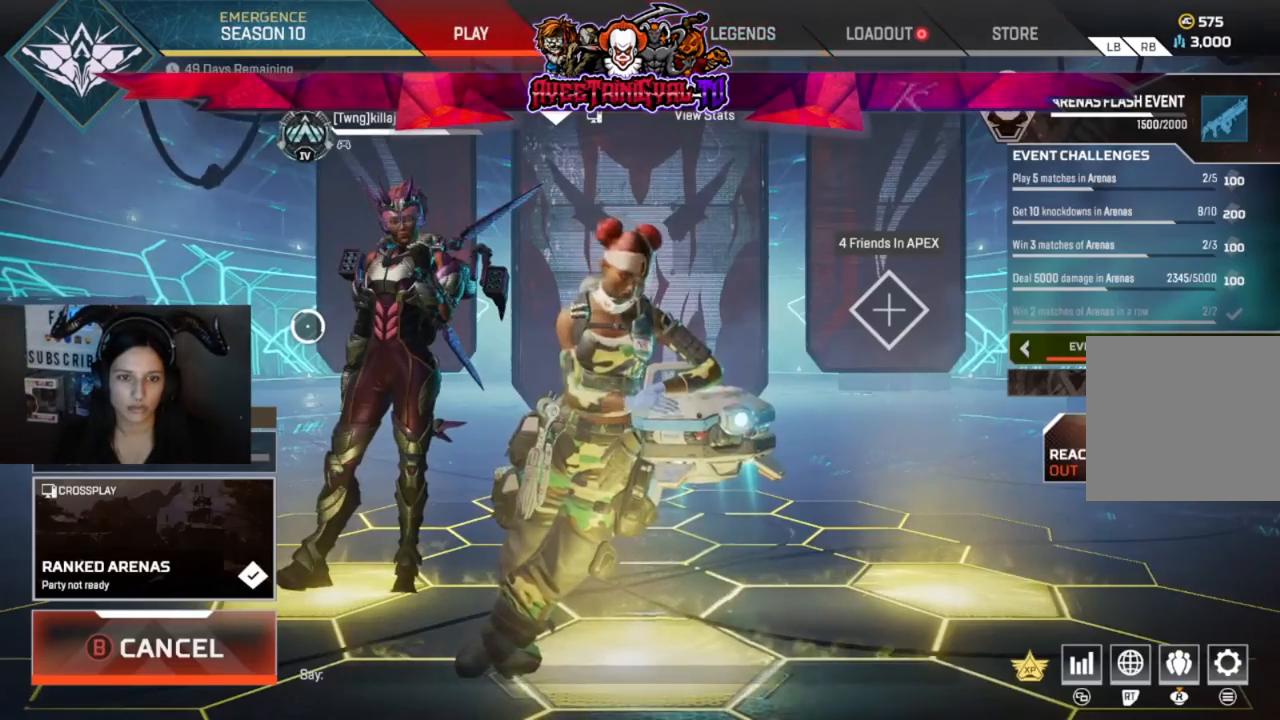
{"buttons": [], "left_stick": "center", "right_stick": "center", "events": []}
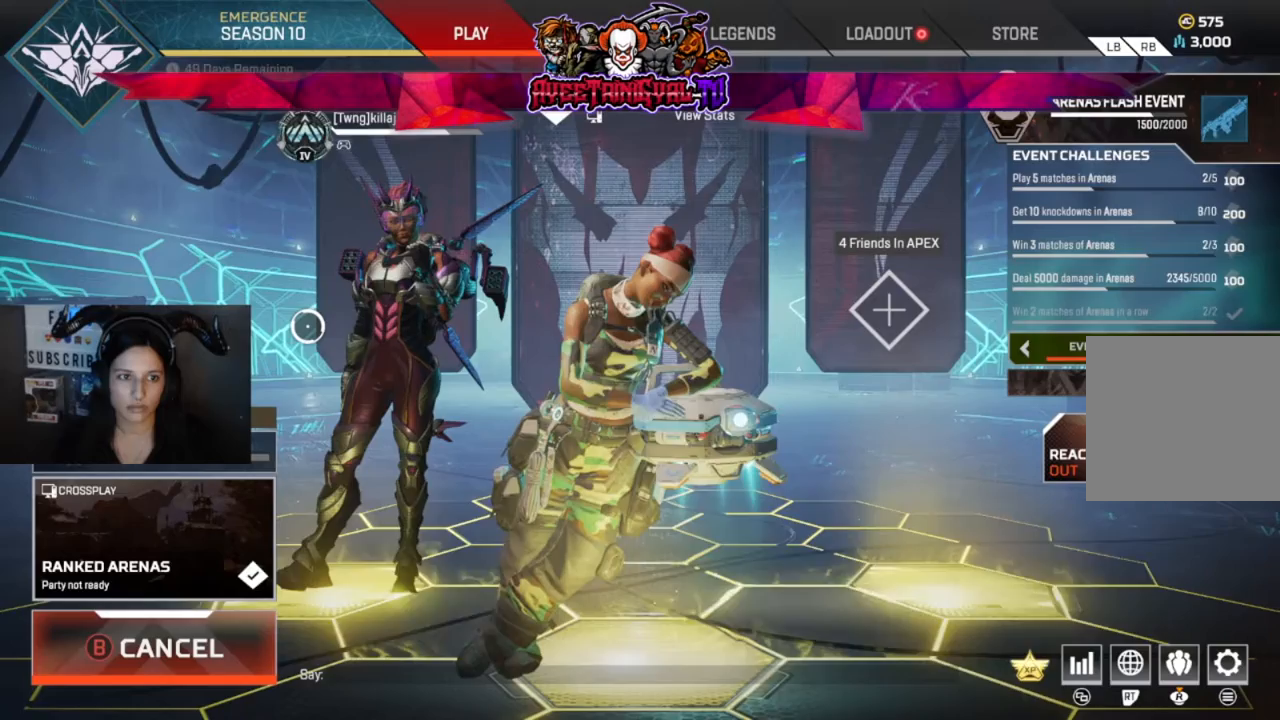
{"buttons": ["R3"], "left_stick": "center", "right_stick": "center", "events": [[467, "R3", "down"]]}
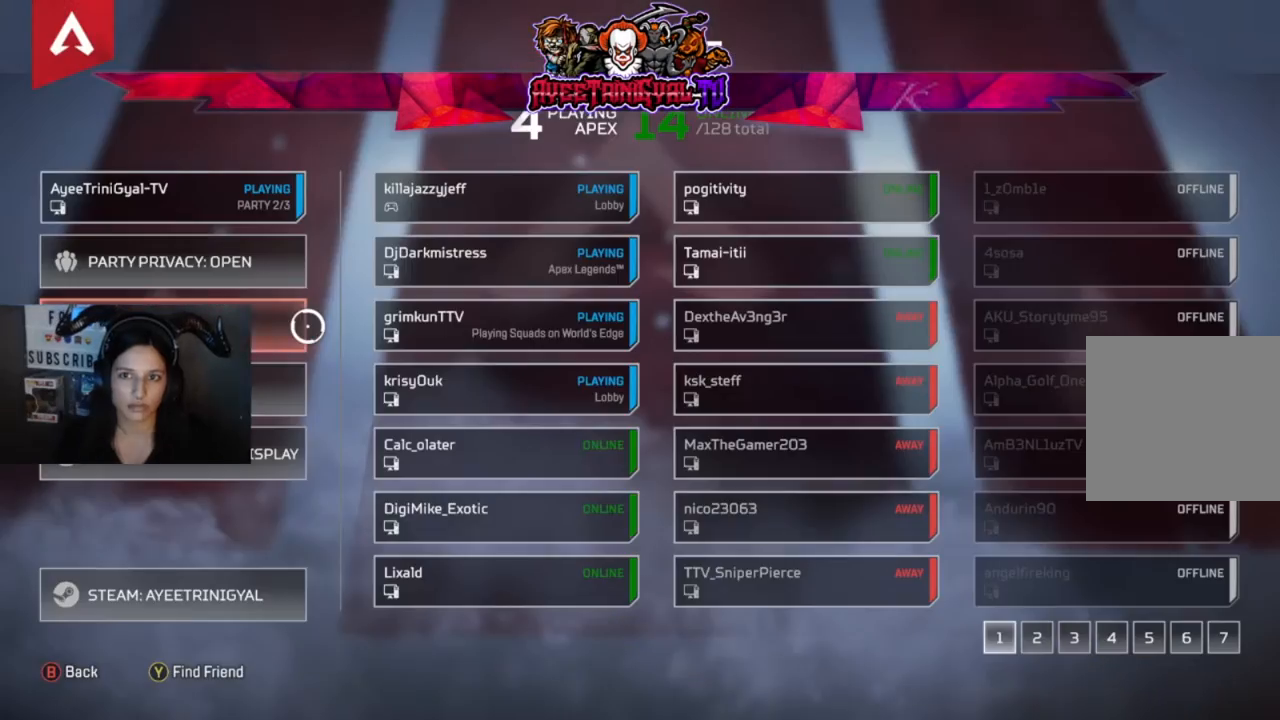
{"buttons": [], "left_stick": "center", "right_stick": "center", "events": [[100, "R3", "up"]]}
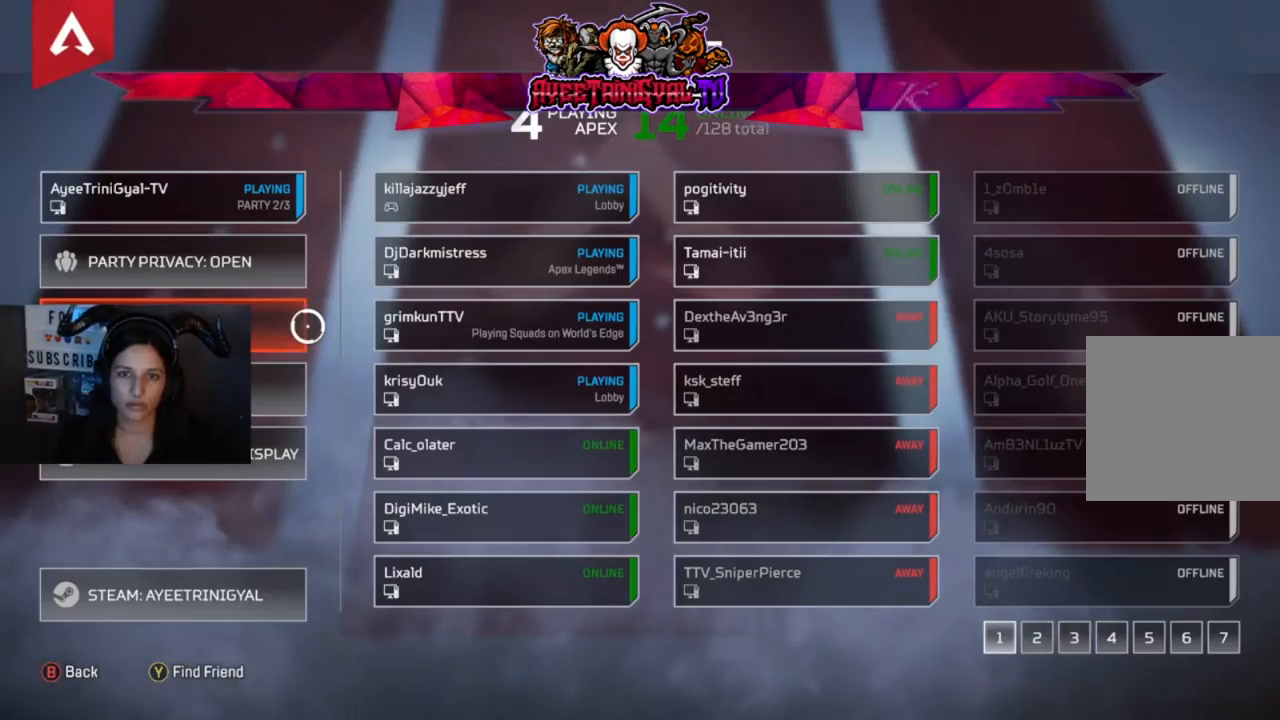
{"buttons": ["R1"], "left_stick": "center", "right_stick": "center", "events": [[67, "B", "down"], [133, "B", "up"], [433, "R1", "down"]]}
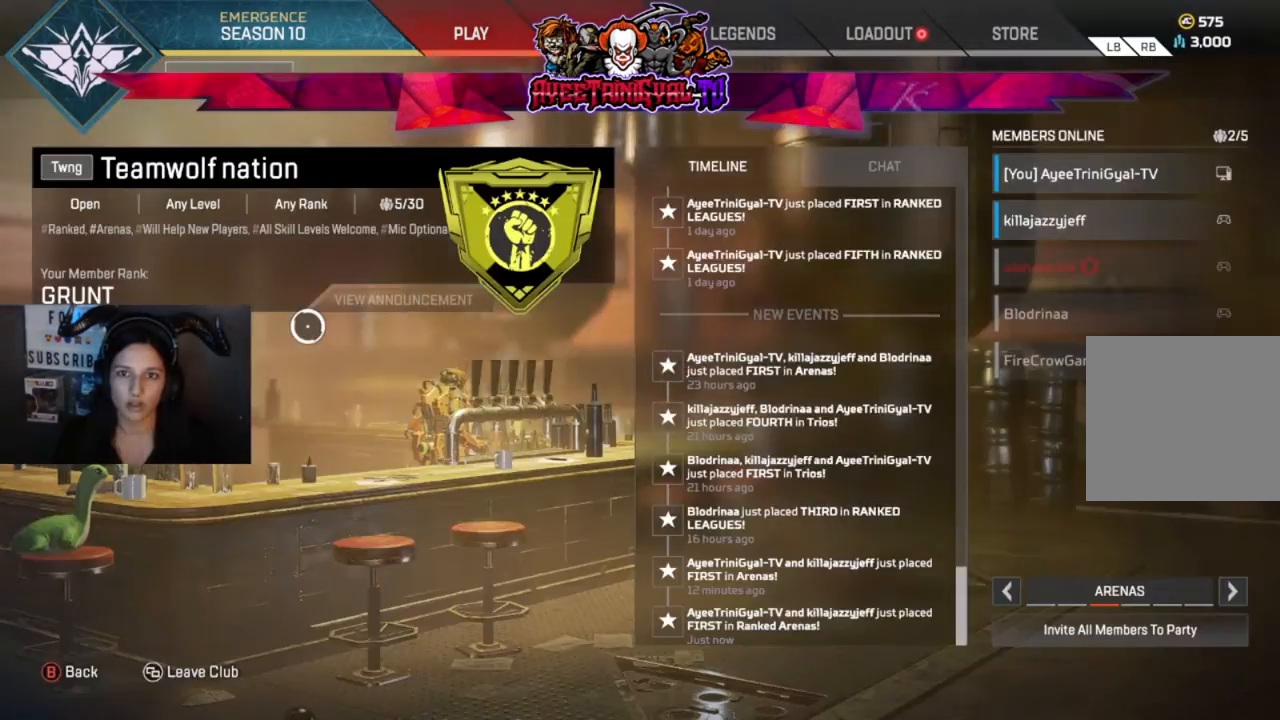
{"buttons": [], "left_stick": "center", "right_stick": "center", "events": [[33, "R1", "up"], [167, "R1", "down"], [233, "R1", "up"], [333, "R1", "down"], [433, "R1", "up"]]}
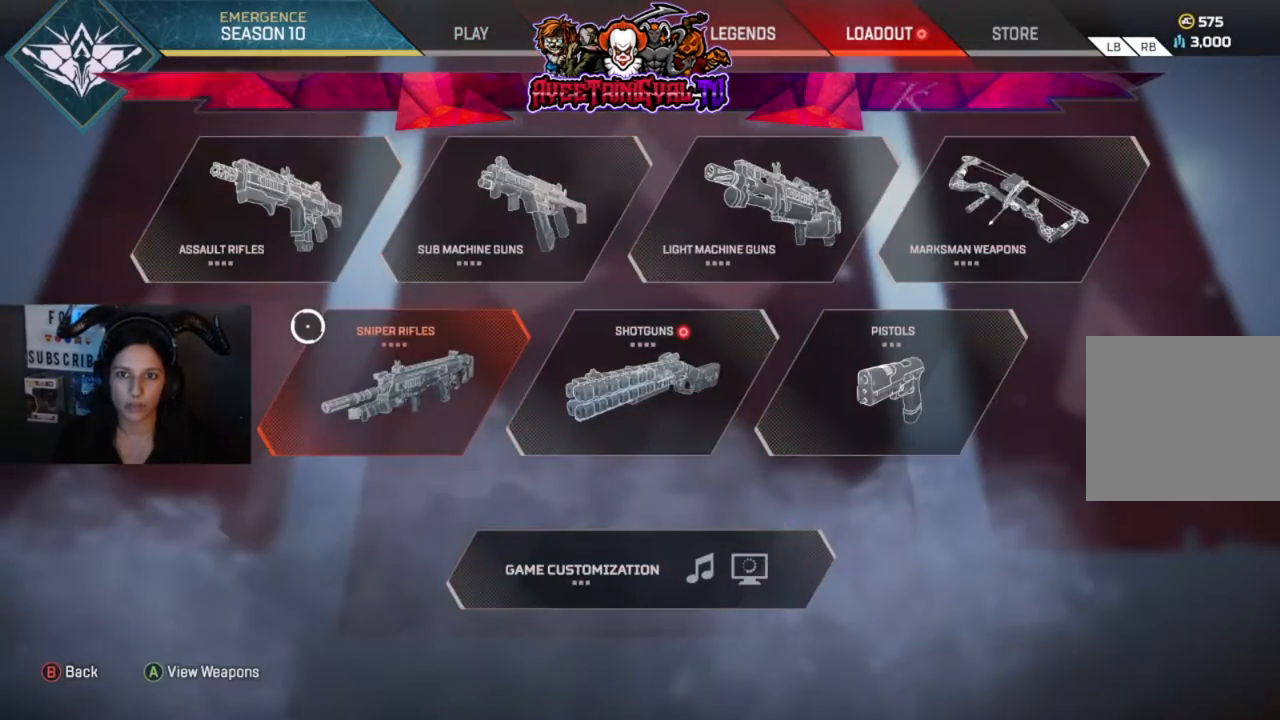
{"buttons": [], "left_stick": "right", "right_stick": "center", "events": [[467, "left_stick", "right"]]}
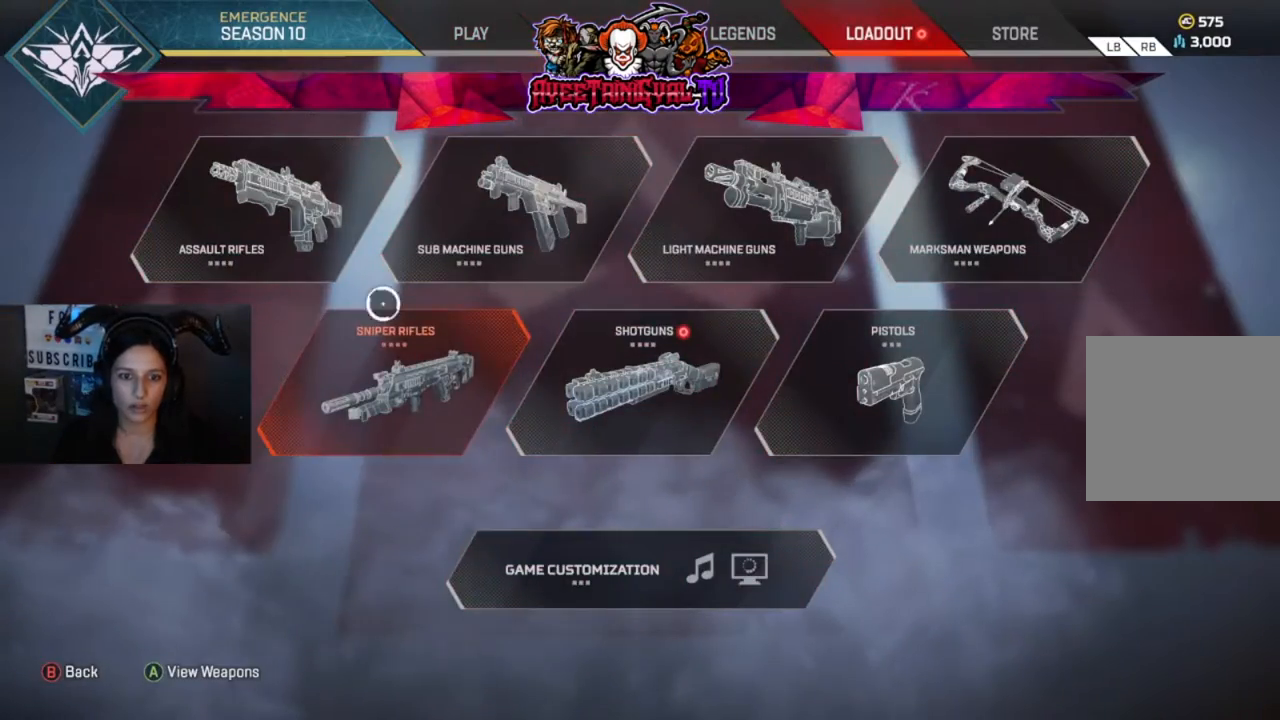
{"buttons": ["A"], "left_stick": "center", "right_stick": "center", "events": [[333, "left_stick", "center"], [433, "A", "down"]]}
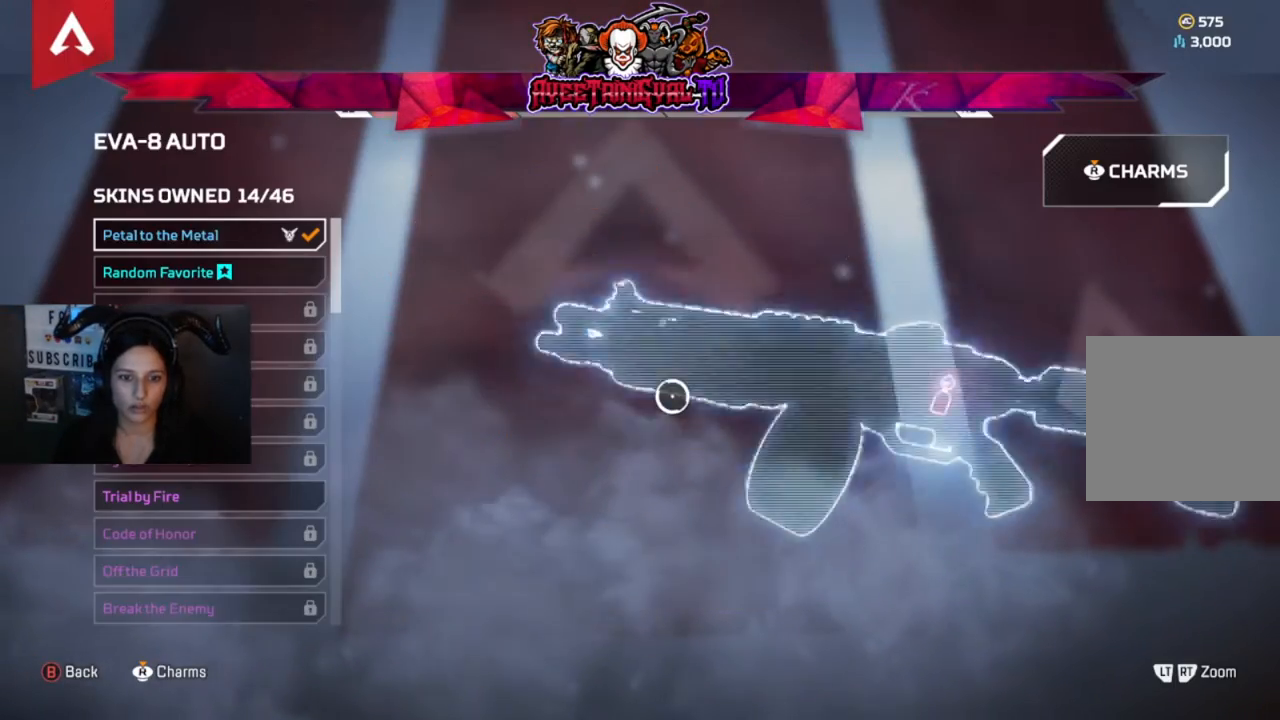
{"buttons": [], "left_stick": "center", "right_stick": "center", "events": [[100, "A", "up"], [200, "left_stick", "down-left"], [433, "left_stick", "center"]]}
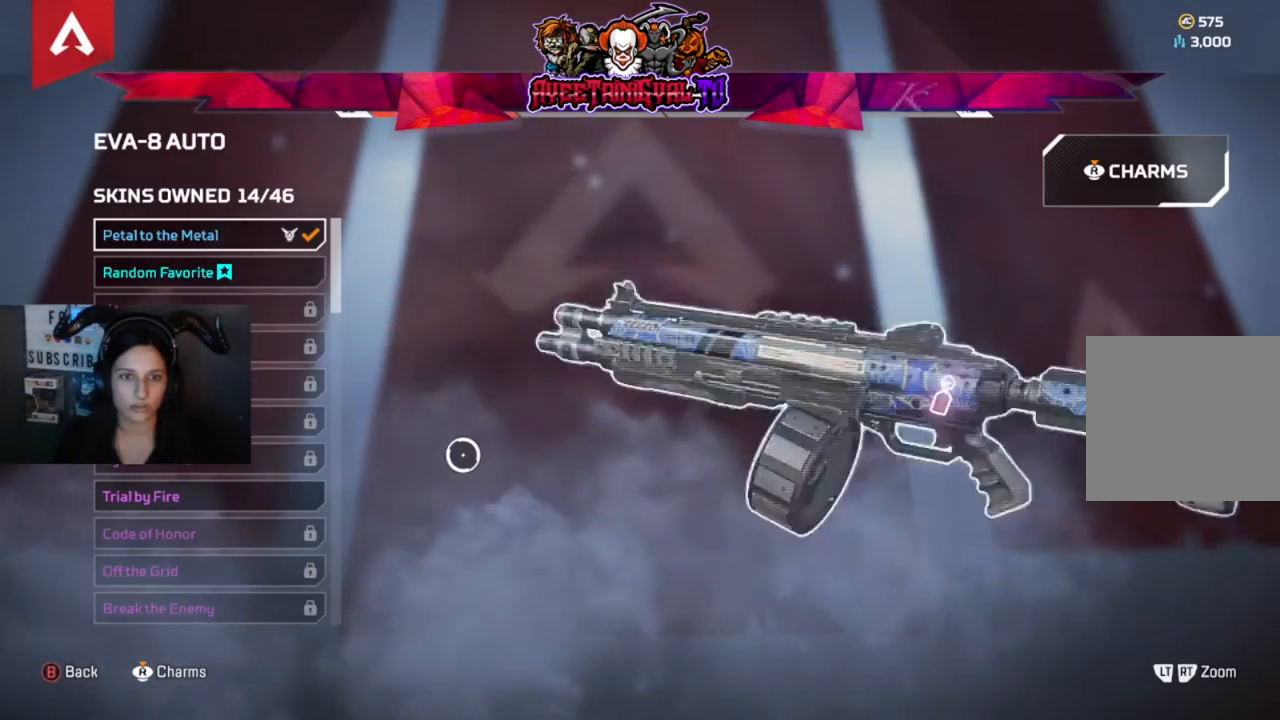
{"buttons": [], "left_stick": "center", "right_stick": "center", "events": [[133, "R1", "down"], [267, "R1", "up"], [367, "left_stick", "left"], [500, "left_stick", "center"]]}
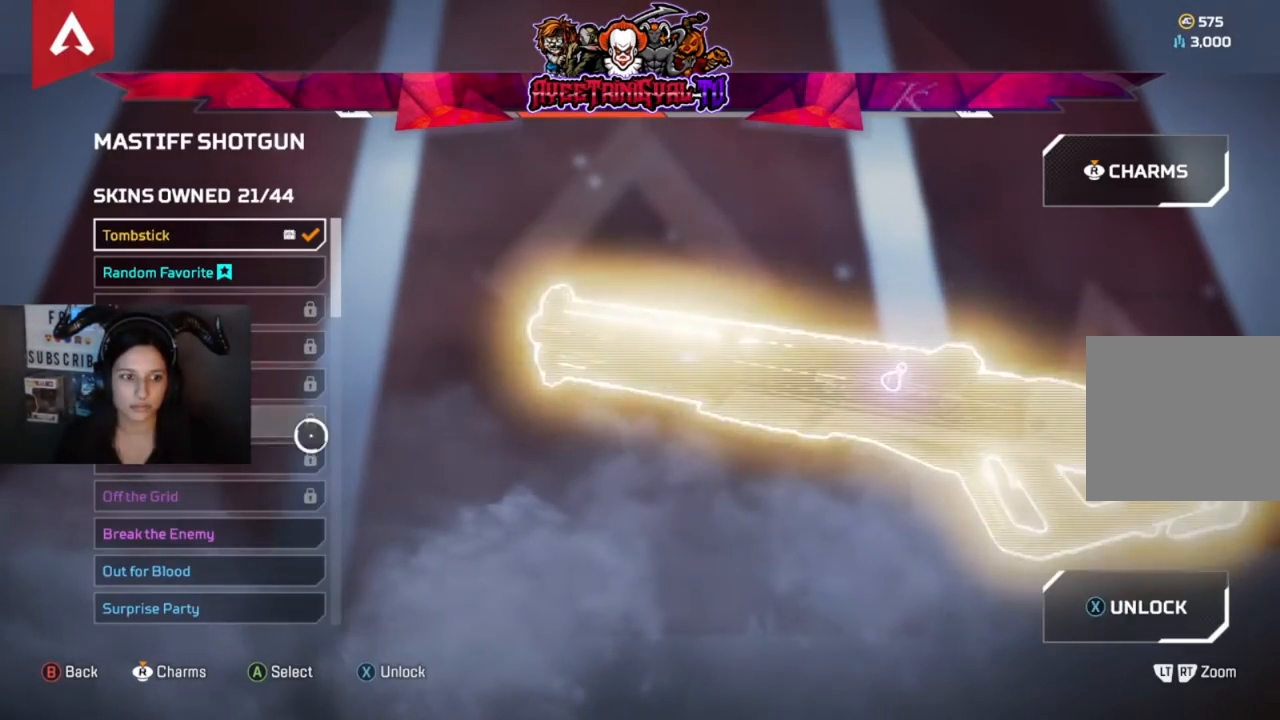
{"buttons": [], "left_stick": "center", "right_stick": "down", "events": [[133, "left_stick", "up"], [233, "left_stick", "center"], [267, "right_stick", "down"], [300, "left_stick", "left"], [400, "left_stick", "center"]]}